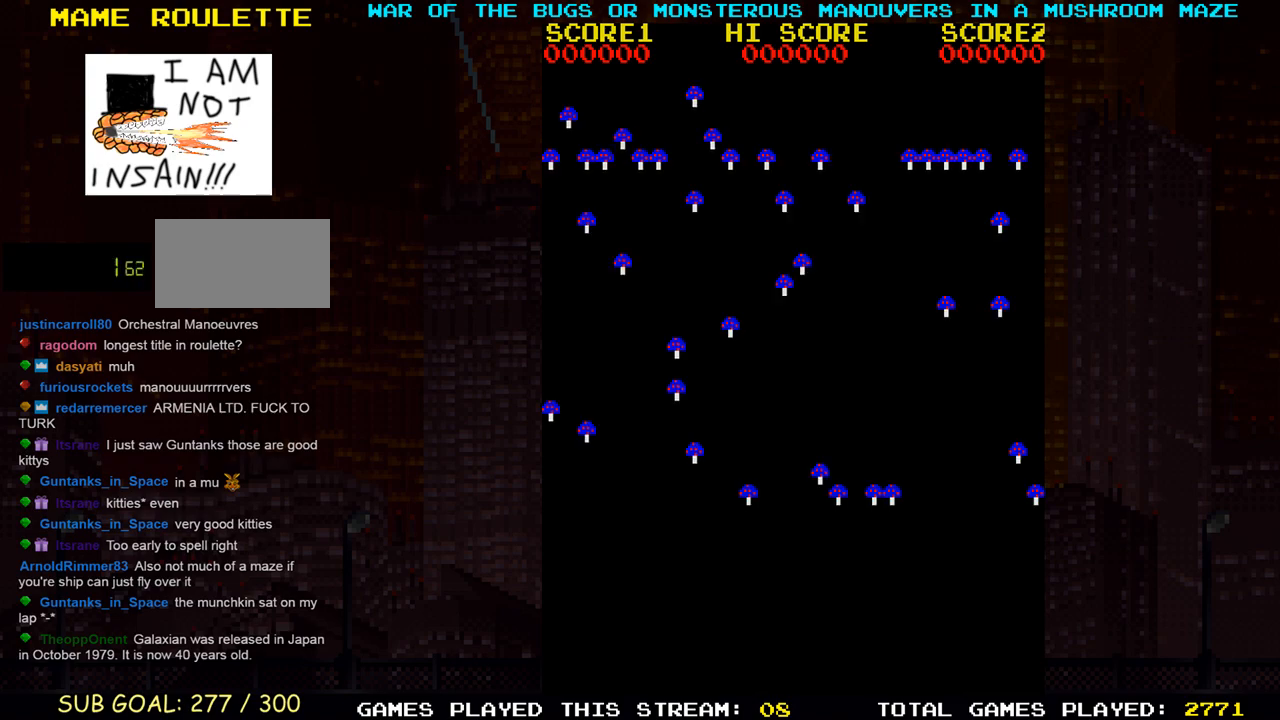
Gameplay with a controller (arcade stick); each line is a JSON object with the inputs held at the frame after it. "events" lists button and stick changes between this image and that frame as [ms after this image, input, new state], when the widget could be followed in between. Not read: L3 R3.
{"buttons": [], "left_stick": "right", "events": [[333, "left_stick", "right"]]}
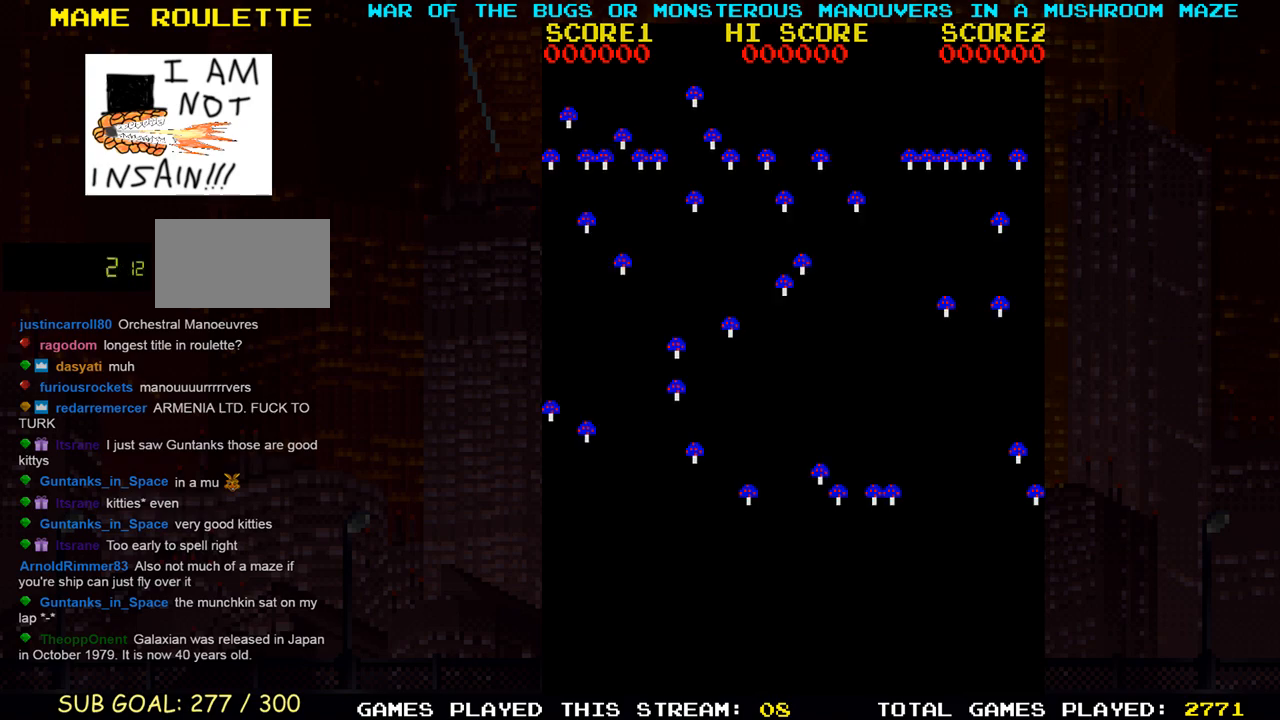
{"buttons": [], "left_stick": "center", "events": [[133, "left_stick", "center"]]}
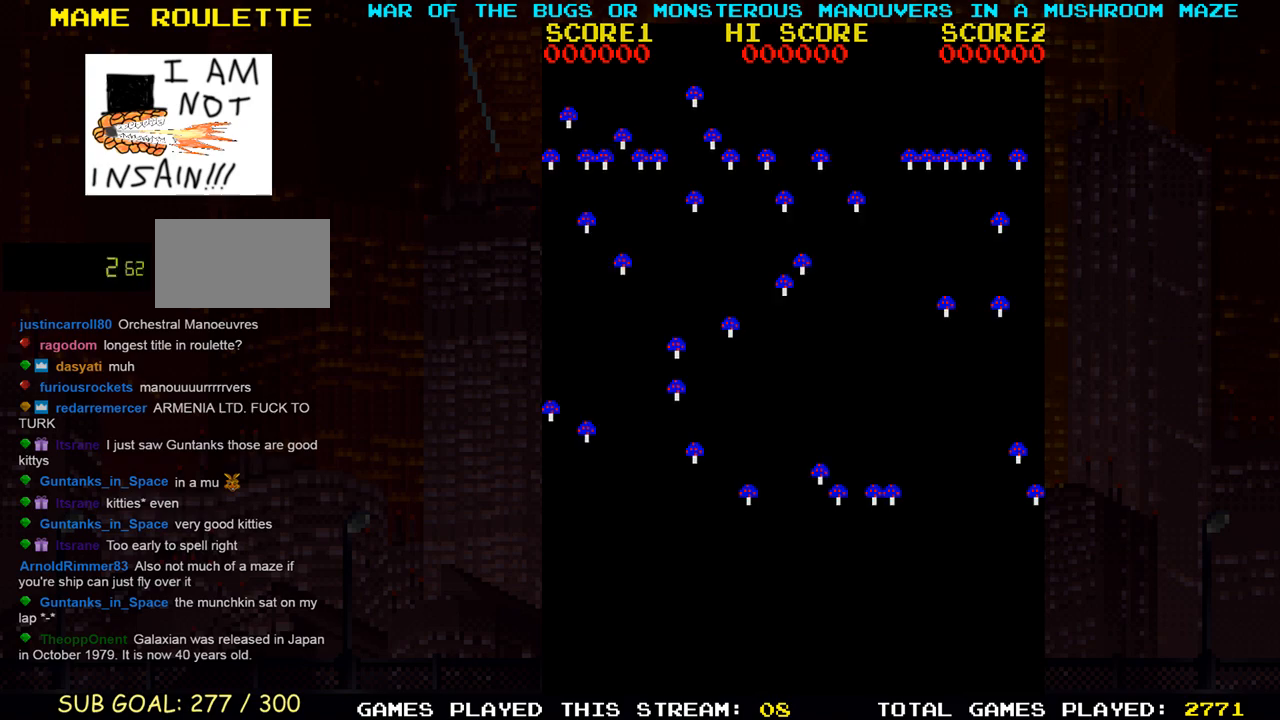
{"buttons": [], "left_stick": "center", "events": []}
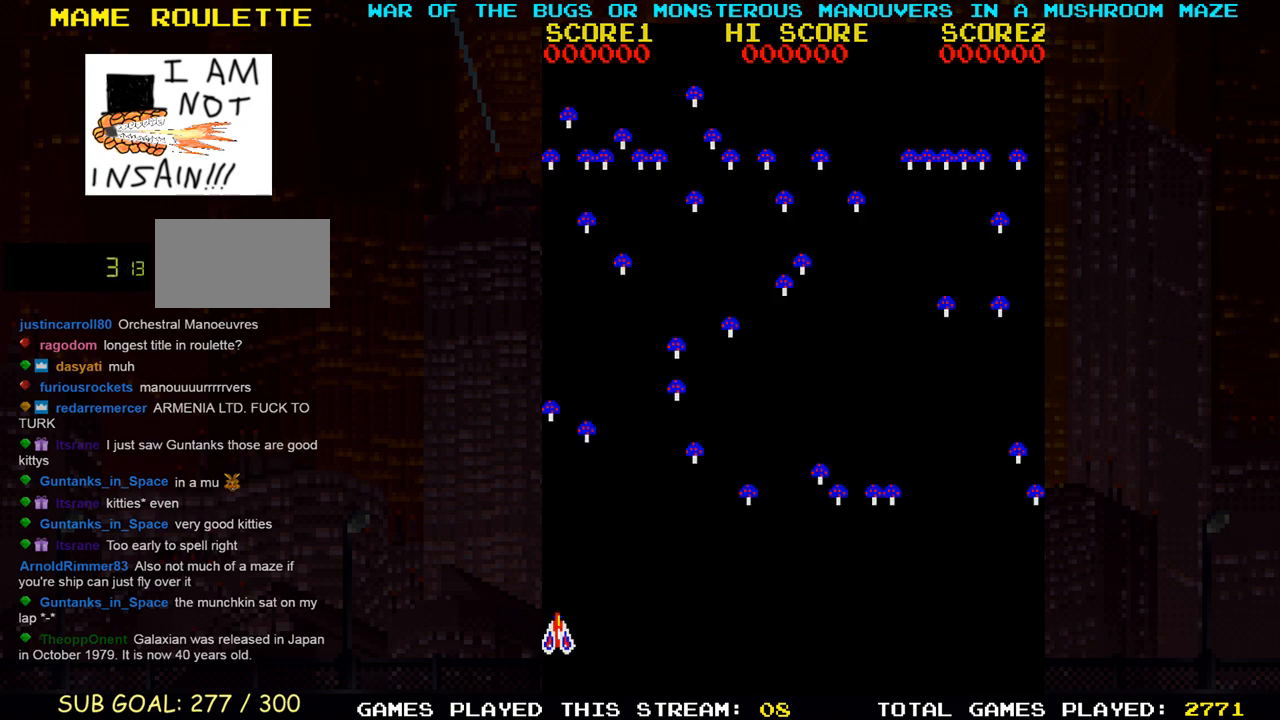
{"buttons": [], "left_stick": "right", "events": [[433, "left_stick", "right"]]}
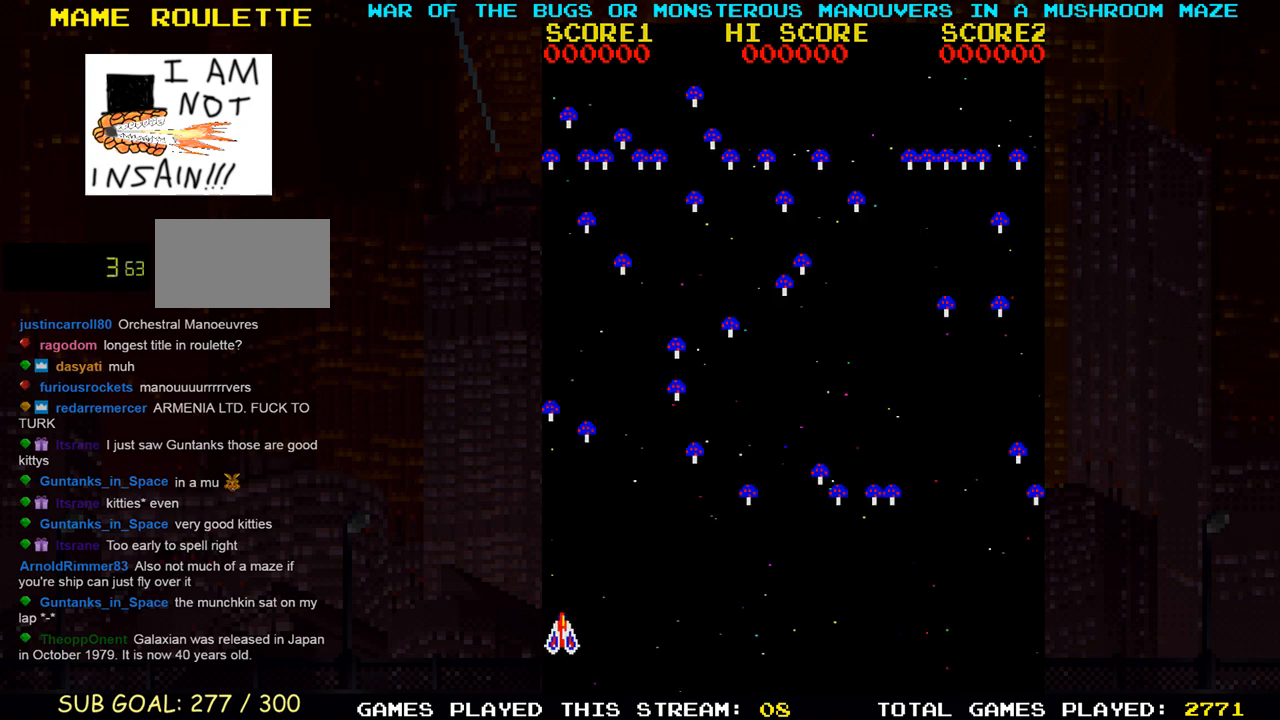
{"buttons": [], "left_stick": "right", "events": [[67, "SQUARE", "down"], [217, "SQUARE", "up"]]}
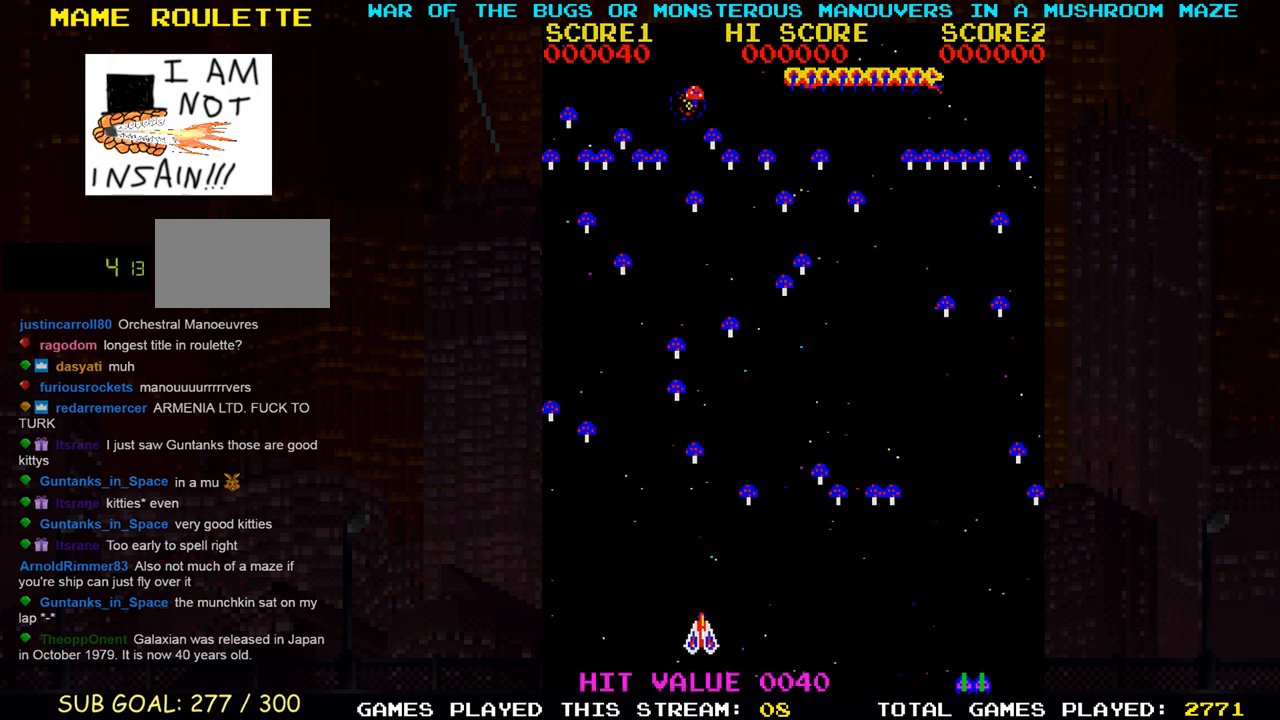
{"buttons": [], "left_stick": "right", "events": [[133, "SQUARE", "down"], [250, "SQUARE", "up"], [350, "SQUARE", "down"], [433, "SQUARE", "up"]]}
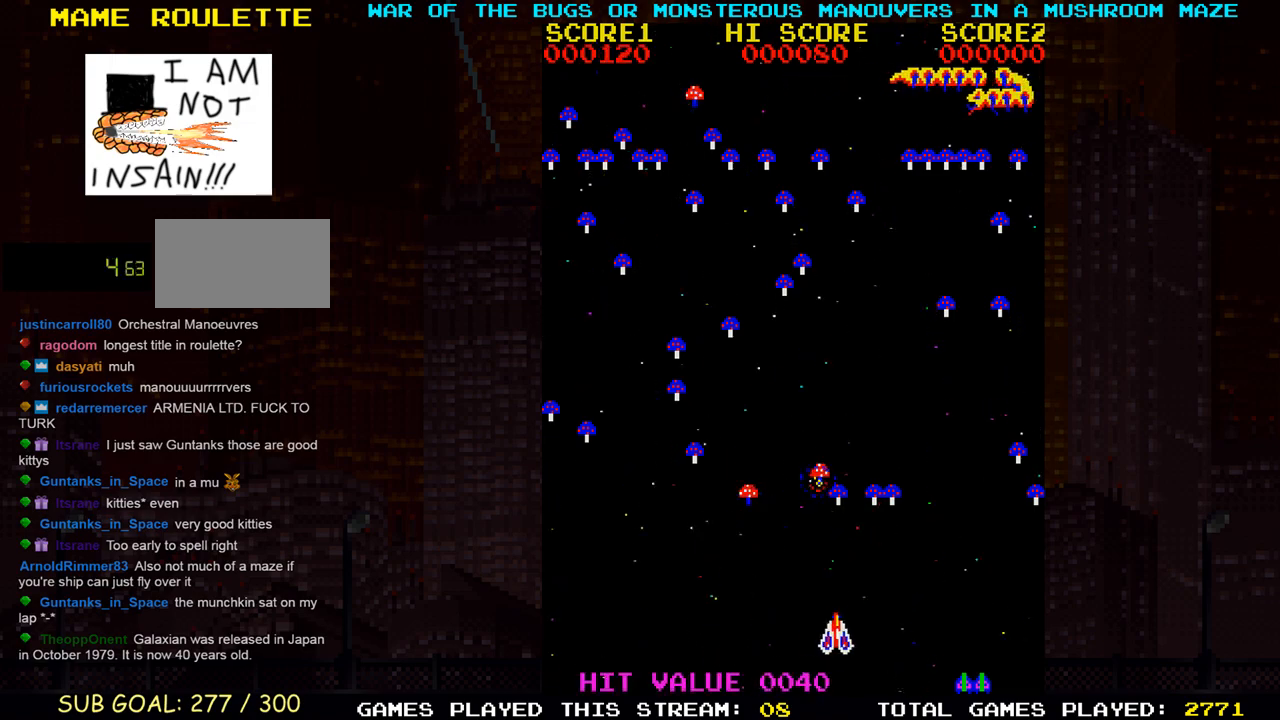
{"buttons": ["SQUARE"], "left_stick": "up-left", "events": [[33, "SQUARE", "down"], [100, "SQUARE", "up"], [183, "left_stick", "up"], [200, "SQUARE", "down"], [267, "SQUARE", "up"], [333, "SQUARE", "down"], [417, "SQUARE", "up"], [417, "left_stick", "up-left"], [500, "SQUARE", "down"]]}
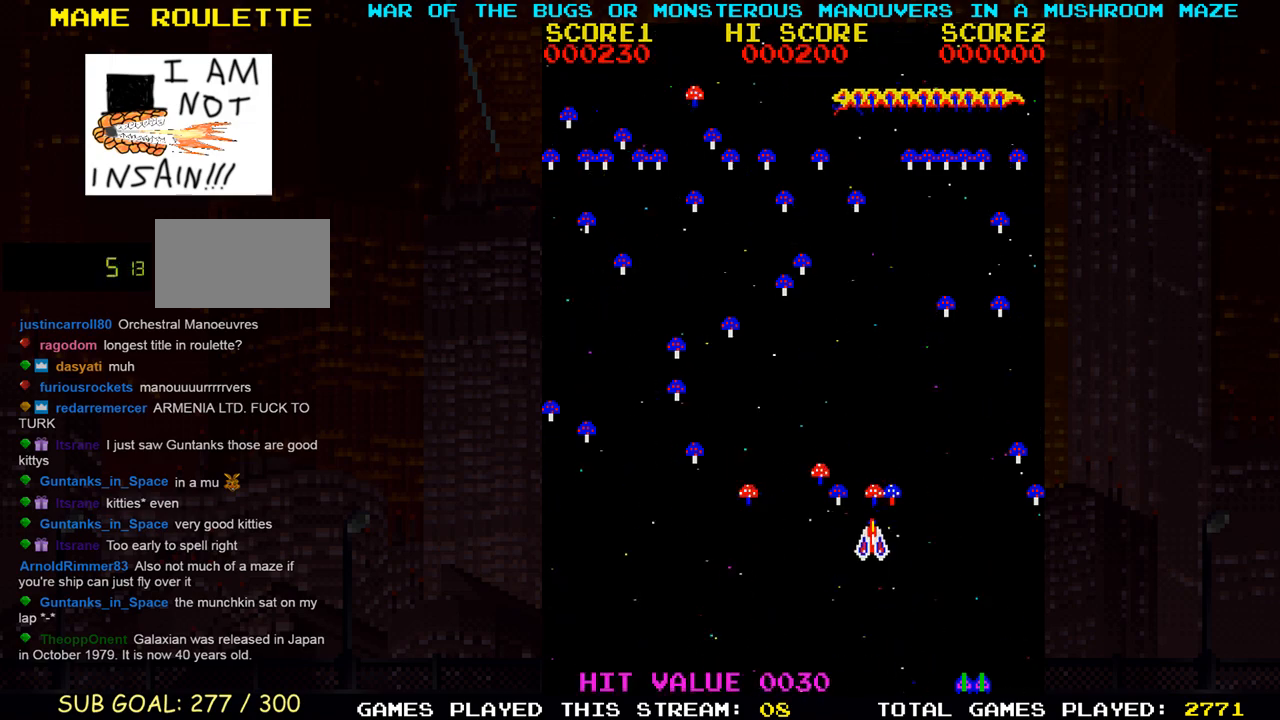
{"buttons": ["SQUARE"], "left_stick": "down-left", "events": [[50, "left_stick", "left"], [83, "SQUARE", "up"], [167, "SQUARE", "down"], [167, "left_stick", "down-left"], [233, "SQUARE", "up"], [317, "SQUARE", "down"], [417, "SQUARE", "up"], [483, "SQUARE", "down"]]}
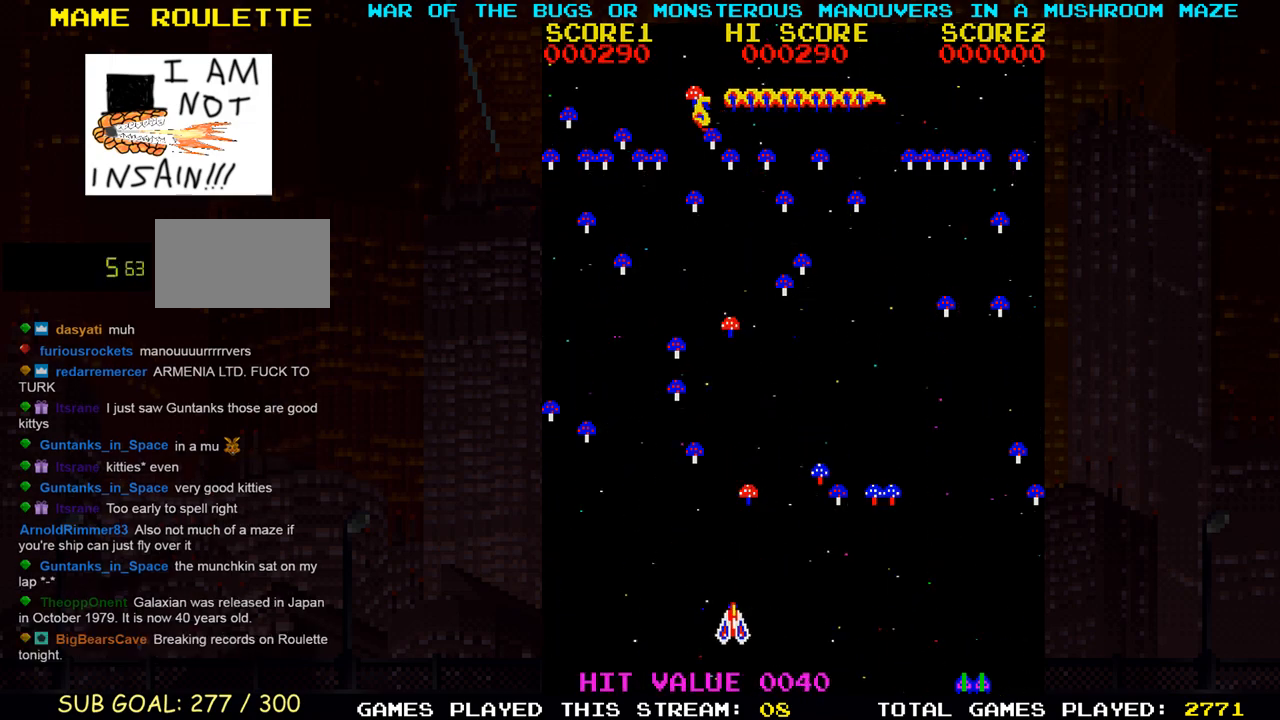
{"buttons": [], "left_stick": "right", "events": [[17, "left_stick", "left"], [100, "SQUARE", "up"], [133, "left_stick", "up-left"], [183, "SQUARE", "down"], [267, "SQUARE", "up"], [333, "left_stick", "right"], [367, "SQUARE", "down"], [500, "SQUARE", "up"]]}
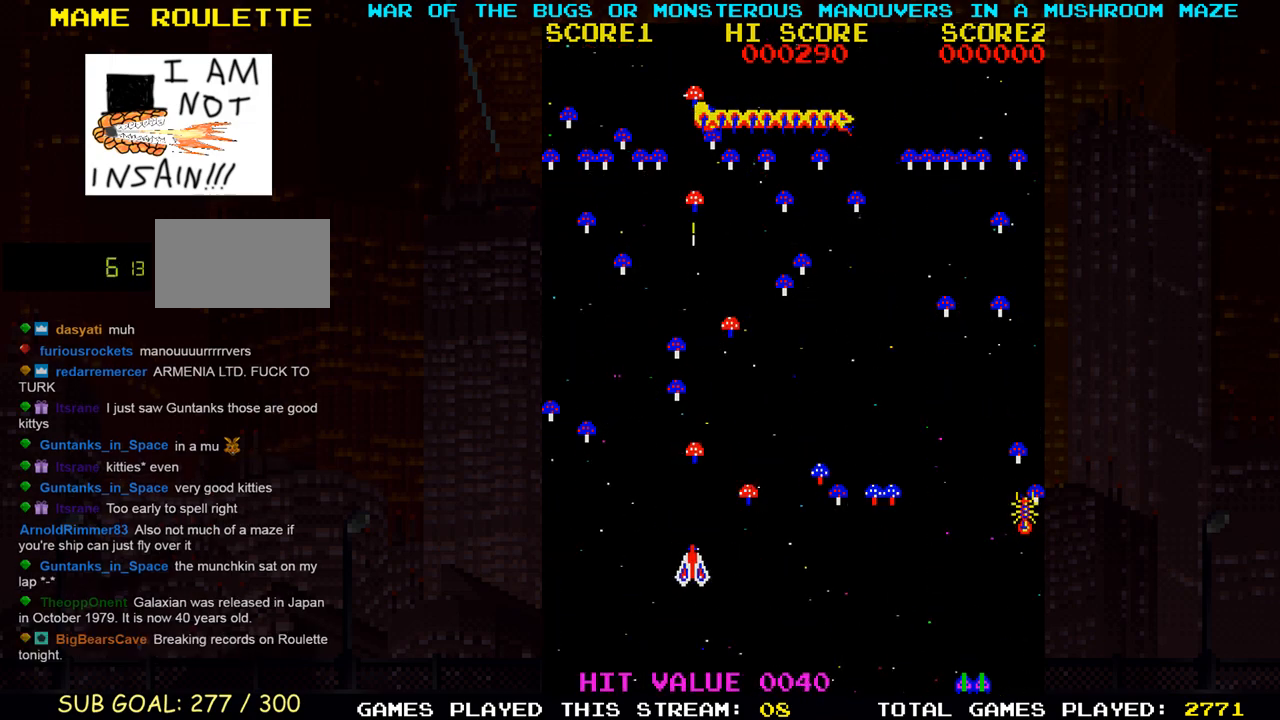
{"buttons": [], "left_stick": "right", "events": [[267, "left_stick", "down-right"], [500, "left_stick", "right"]]}
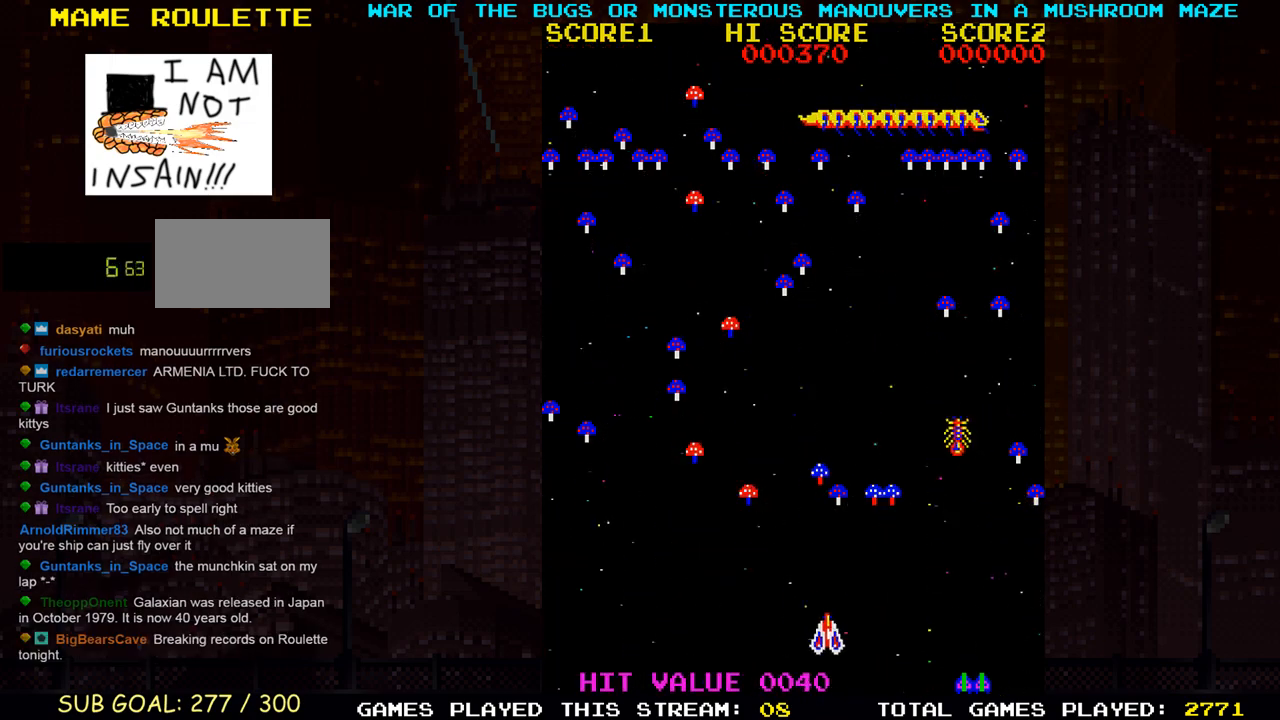
{"buttons": ["SQUARE"], "left_stick": "up-left", "events": [[183, "left_stick", "up-right"], [283, "SQUARE", "down"], [383, "SQUARE", "up"], [433, "left_stick", "up-left"], [467, "SQUARE", "down"]]}
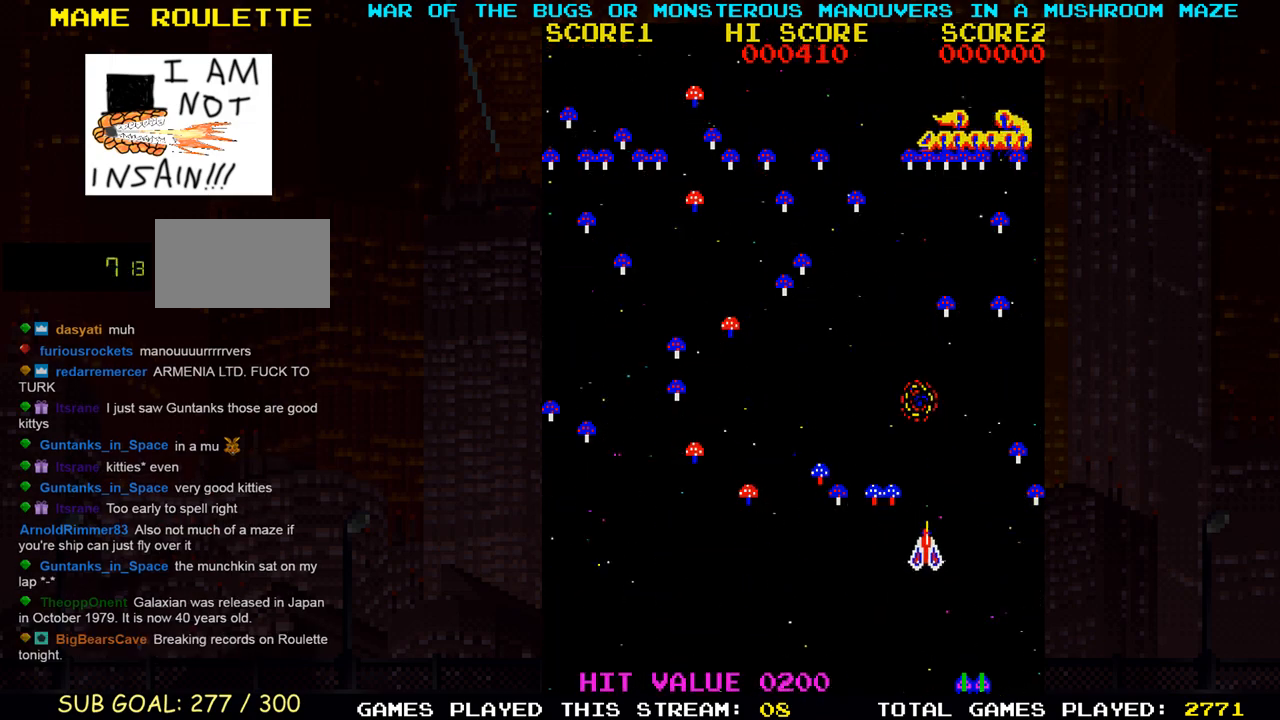
{"buttons": ["SQUARE"], "left_stick": "right", "events": [[50, "SQUARE", "up"], [133, "SQUARE", "down"], [133, "left_stick", "right"], [233, "SQUARE", "up"], [250, "left_stick", "center"], [300, "SQUARE", "down"], [317, "left_stick", "left"], [400, "SQUARE", "up"], [450, "left_stick", "center"], [467, "SQUARE", "down"], [500, "left_stick", "right"]]}
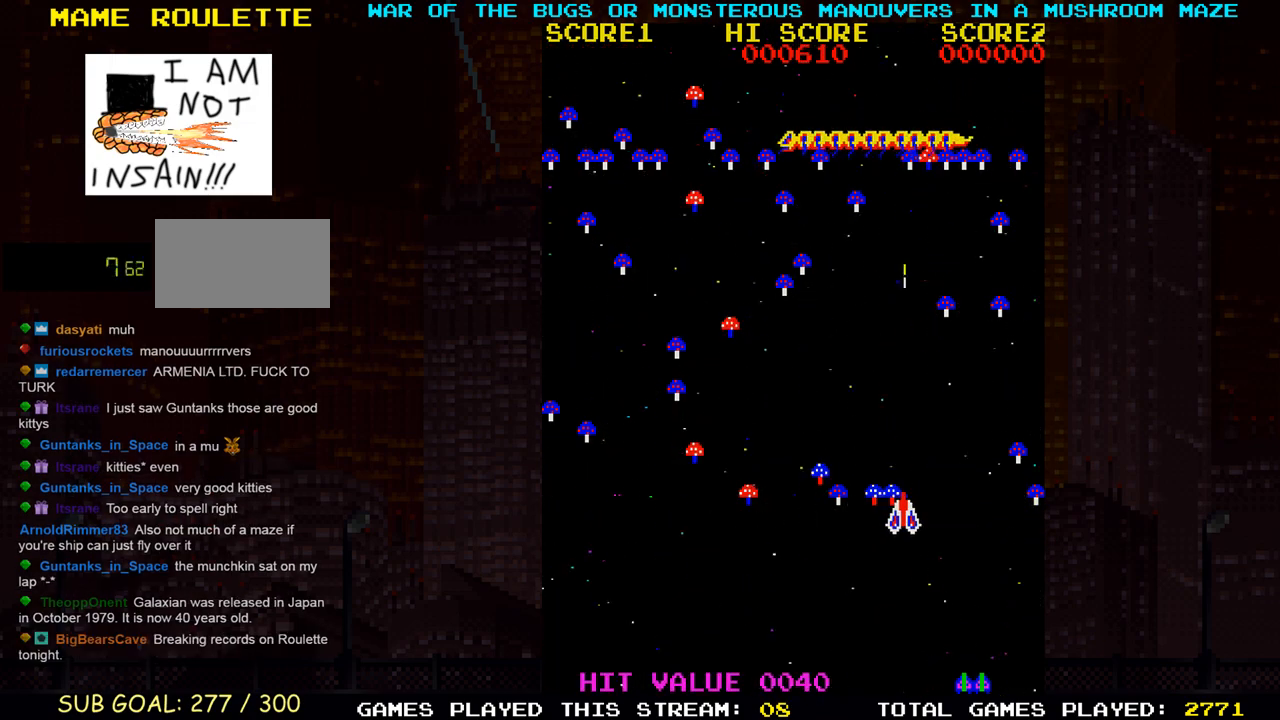
{"buttons": ["SQUARE"], "left_stick": "center", "events": [[83, "SQUARE", "up"], [100, "left_stick", "center"], [150, "SQUARE", "down"], [167, "left_stick", "left"], [233, "SQUARE", "up"], [317, "left_stick", "center"], [333, "SQUARE", "down"], [417, "SQUARE", "up"], [500, "SQUARE", "down"]]}
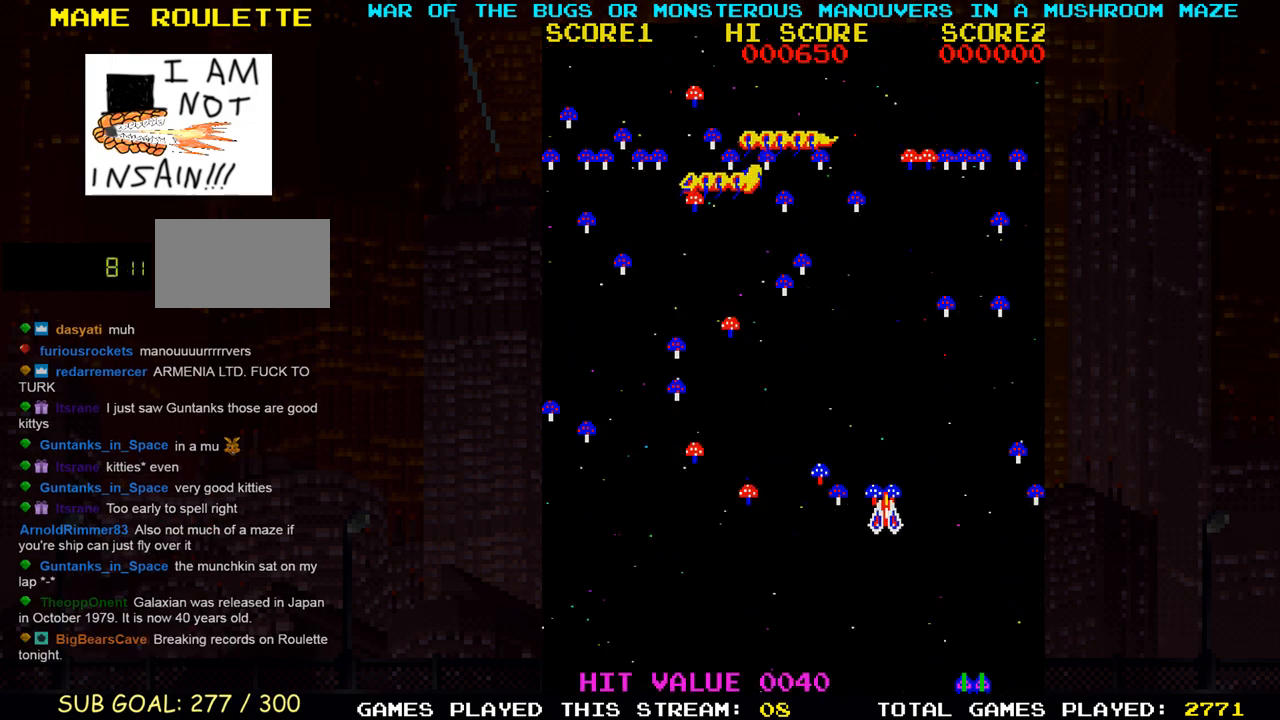
{"buttons": ["SQUARE"], "left_stick": "center", "events": [[83, "SQUARE", "up"], [83, "left_stick", "down"], [167, "SQUARE", "down"], [183, "left_stick", "center"], [217, "SQUARE", "up"], [283, "SQUARE", "down"], [333, "SQUARE", "up"], [333, "left_stick", "down"], [383, "SQUARE", "down"], [400, "left_stick", "left"], [417, "SQUARE", "up"], [467, "left_stick", "center"], [500, "SQUARE", "down"]]}
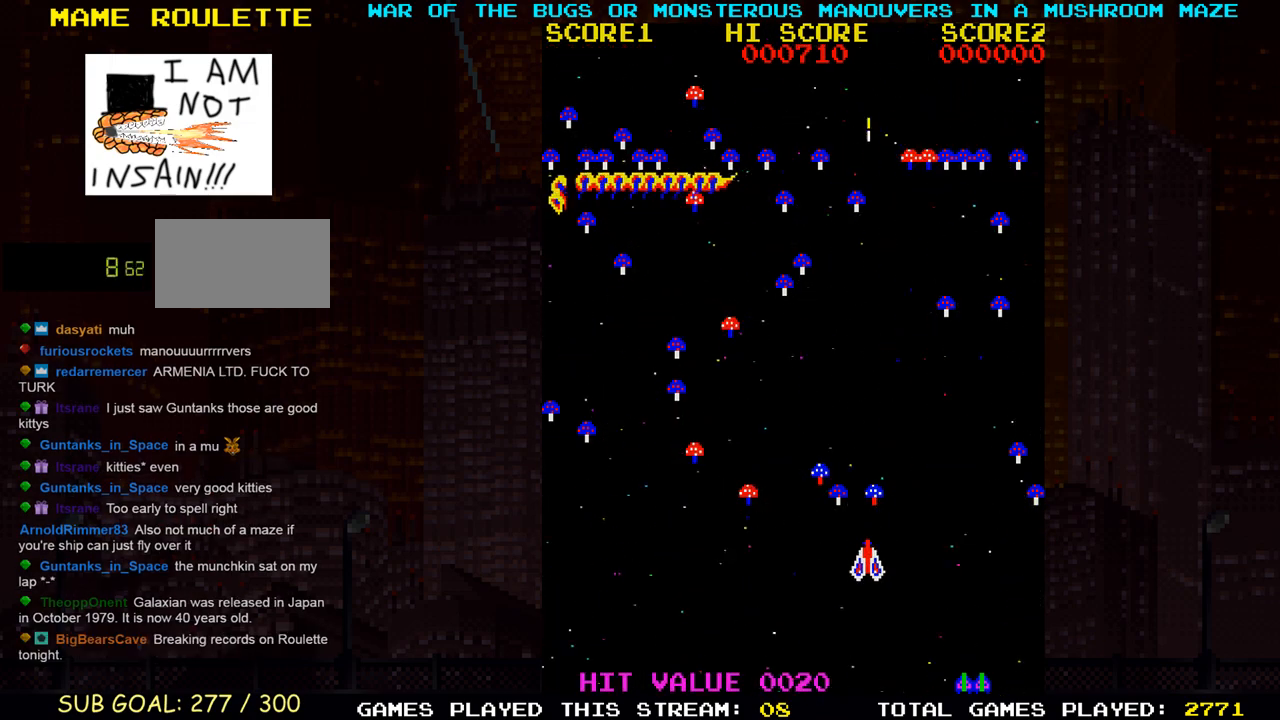
{"buttons": [], "left_stick": "left", "events": [[50, "SQUARE", "up"], [67, "SQUARE", "down"], [117, "SQUARE", "up"], [200, "SQUARE", "down"], [217, "SQUARE", "up"], [233, "left_stick", "right"], [267, "SQUARE", "down"], [283, "left_stick", "center"], [317, "SQUARE", "up"], [383, "SQUARE", "down"], [417, "SQUARE", "up"], [483, "left_stick", "left"]]}
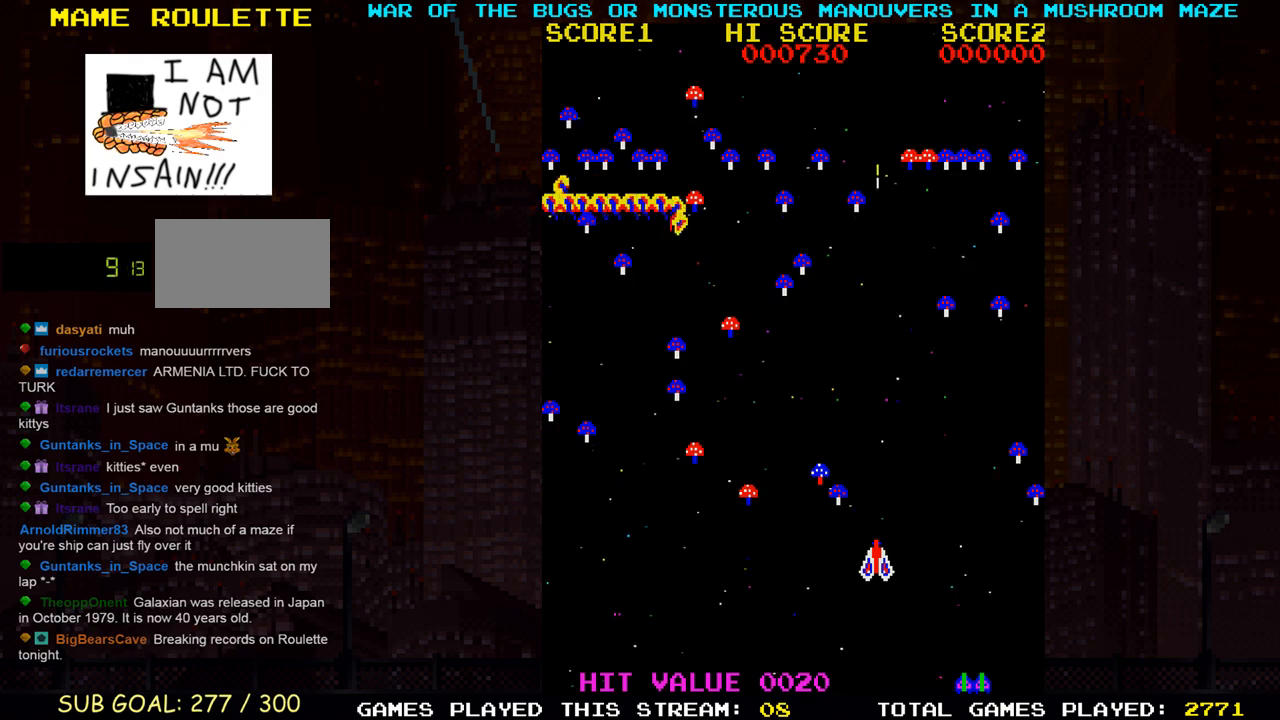
{"buttons": ["SQUARE"], "left_stick": "center", "events": [[83, "left_stick", "center"], [167, "SQUARE", "down"], [233, "SQUARE", "up"], [300, "SQUARE", "down"], [333, "SQUARE", "up"], [333, "left_stick", "left"], [367, "SQUARE", "down"], [400, "left_stick", "center"], [417, "SQUARE", "up"], [483, "SQUARE", "down"]]}
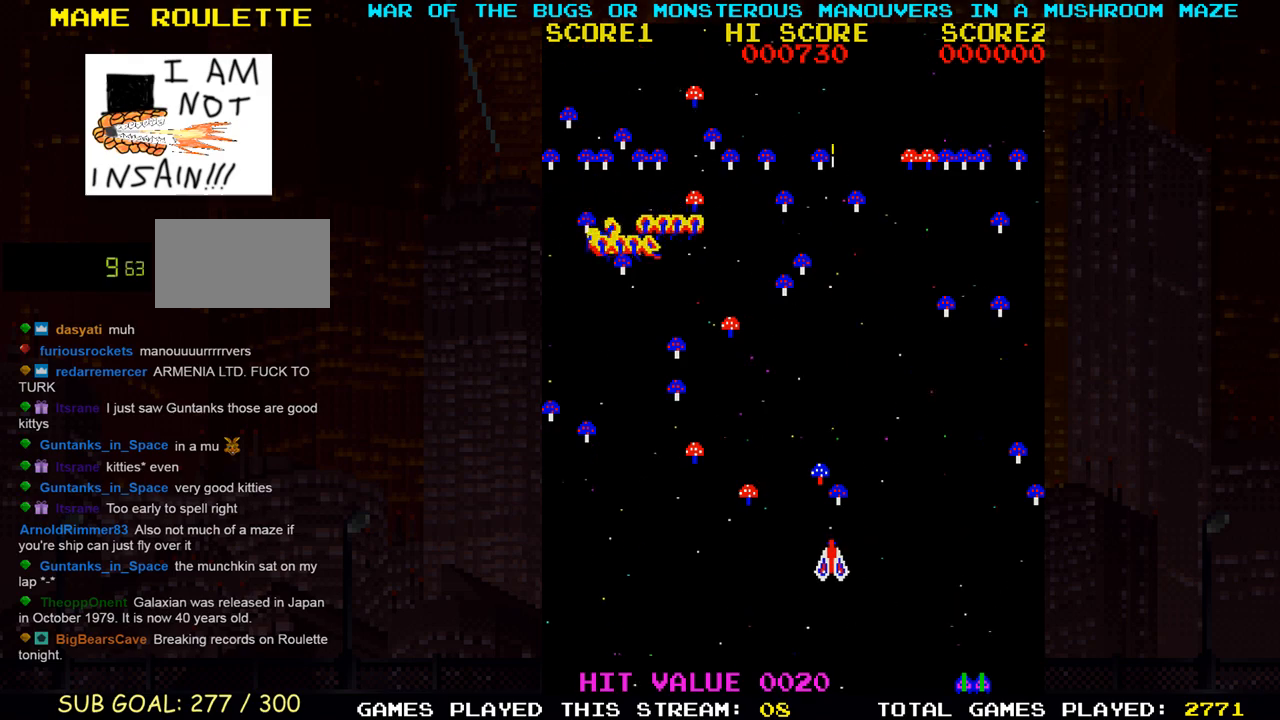
{"buttons": ["SQUARE"], "left_stick": "up-left", "events": [[117, "SQUARE", "up"], [200, "SQUARE", "down"], [250, "SQUARE", "up"], [267, "SQUARE", "down"], [317, "SQUARE", "up"], [367, "left_stick", "up-left"], [433, "SQUARE", "down"]]}
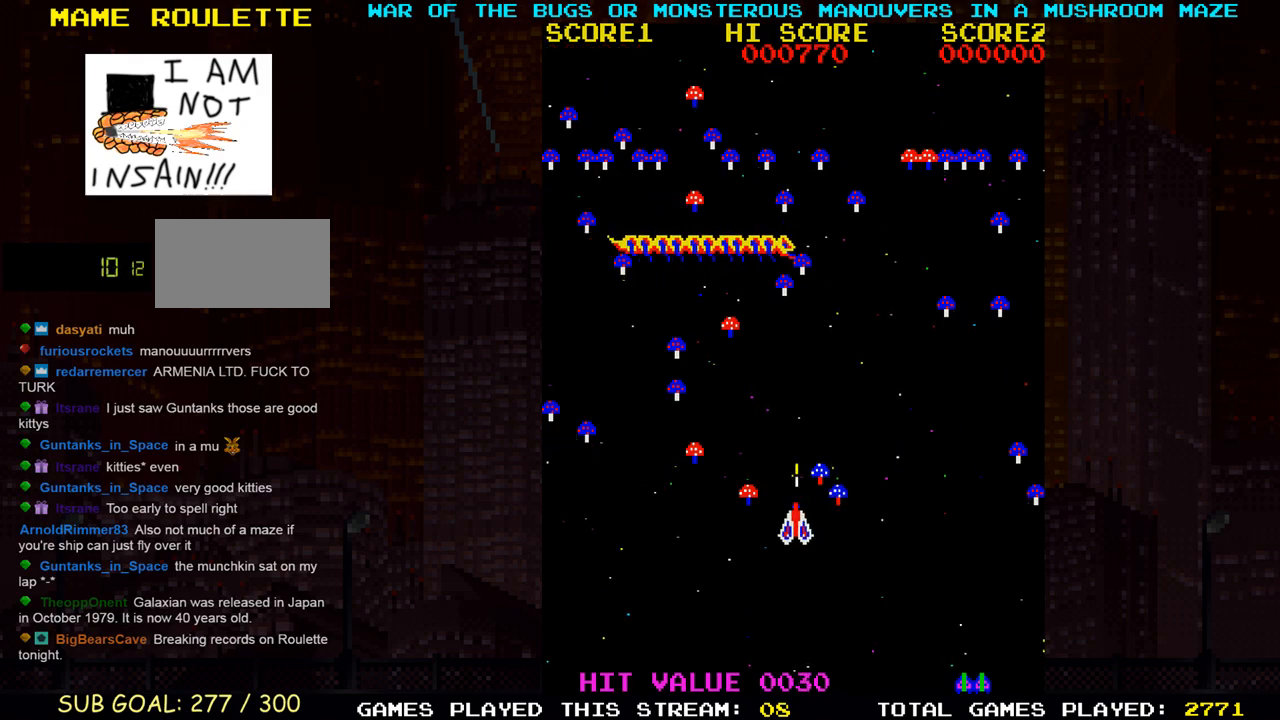
{"buttons": [], "left_stick": "down", "events": [[50, "SQUARE", "up"], [67, "left_stick", "left"], [133, "SQUARE", "down"], [183, "left_stick", "down"], [250, "SQUARE", "up"], [250, "left_stick", "center"], [350, "SQUARE", "down"], [433, "SQUARE", "up"], [450, "left_stick", "down"]]}
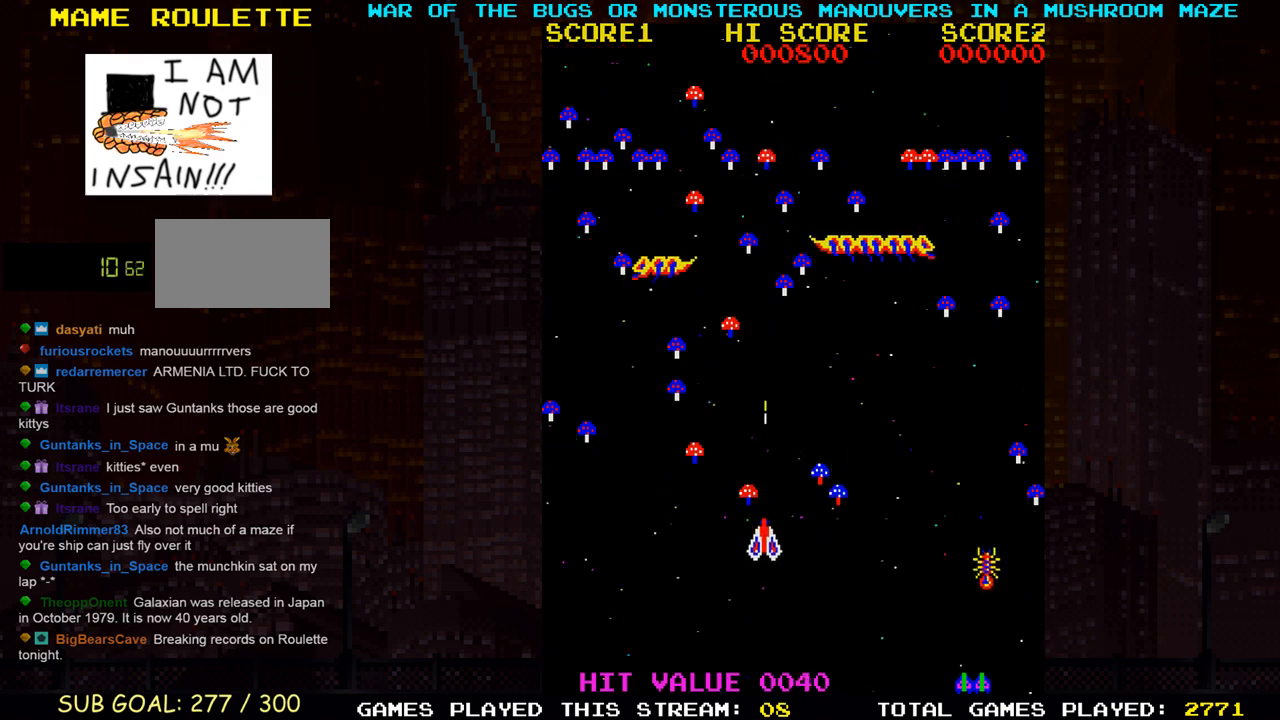
{"buttons": ["SQUARE"], "left_stick": "center", "events": [[33, "left_stick", "left"], [83, "SQUARE", "down"], [117, "left_stick", "center"], [217, "SQUARE", "up"], [300, "SQUARE", "down"], [350, "SQUARE", "up"], [383, "SQUARE", "down"], [433, "SQUARE", "up"], [500, "SQUARE", "down"]]}
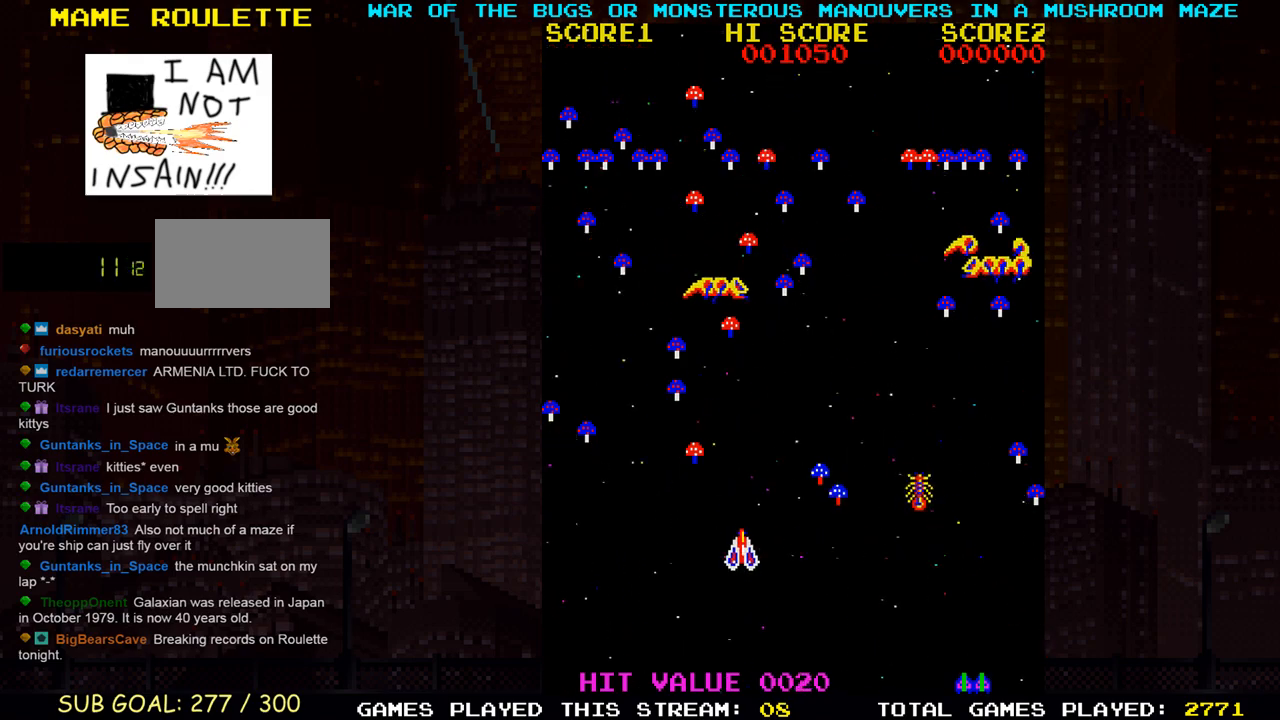
{"buttons": ["SQUARE"], "left_stick": "center", "events": [[150, "SQUARE", "up"], [233, "SQUARE", "down"], [283, "SQUARE", "up"], [300, "SQUARE", "down"], [383, "SQUARE", "up"], [450, "SQUARE", "down"]]}
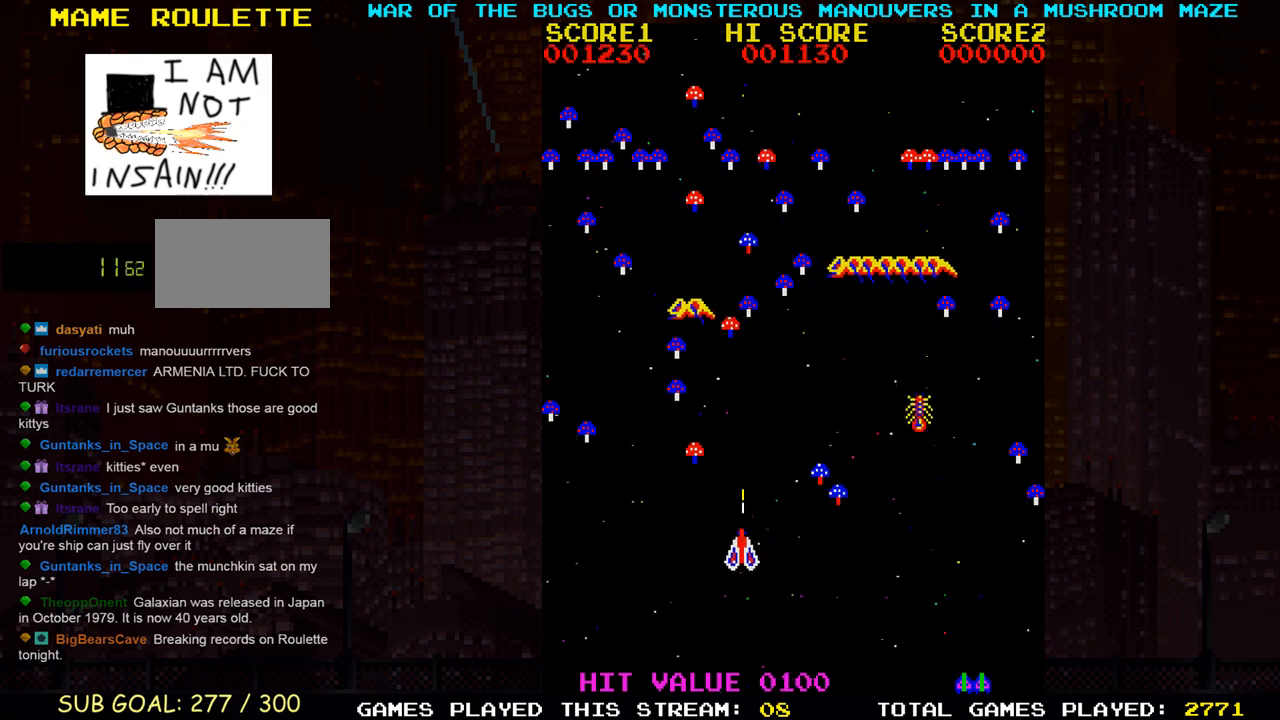
{"buttons": ["SQUARE"], "left_stick": "center", "events": [[100, "SQUARE", "up"], [100, "left_stick", "up"], [167, "SQUARE", "down"], [217, "SQUARE", "up"], [250, "left_stick", "left"], [283, "SQUARE", "down"], [300, "SQUARE", "up"], [367, "left_stick", "center"], [383, "SQUARE", "down"], [467, "SQUARE", "up"], [500, "SQUARE", "down"]]}
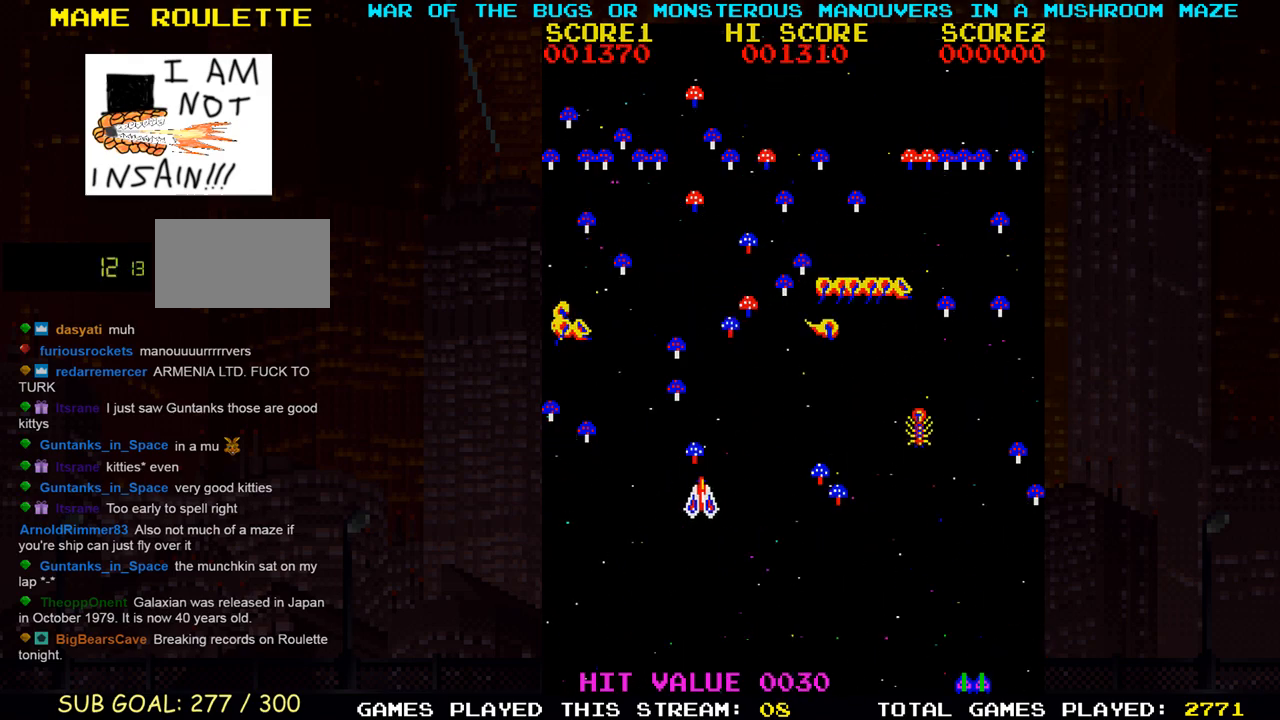
{"buttons": [], "left_stick": "center", "events": [[50, "SQUARE", "up"], [67, "left_stick", "left"], [117, "SQUARE", "down"], [167, "left_stick", "center"], [267, "SQUARE", "up"], [283, "left_stick", "down"], [333, "SQUARE", "down"], [400, "left_stick", "center"], [483, "SQUARE", "up"]]}
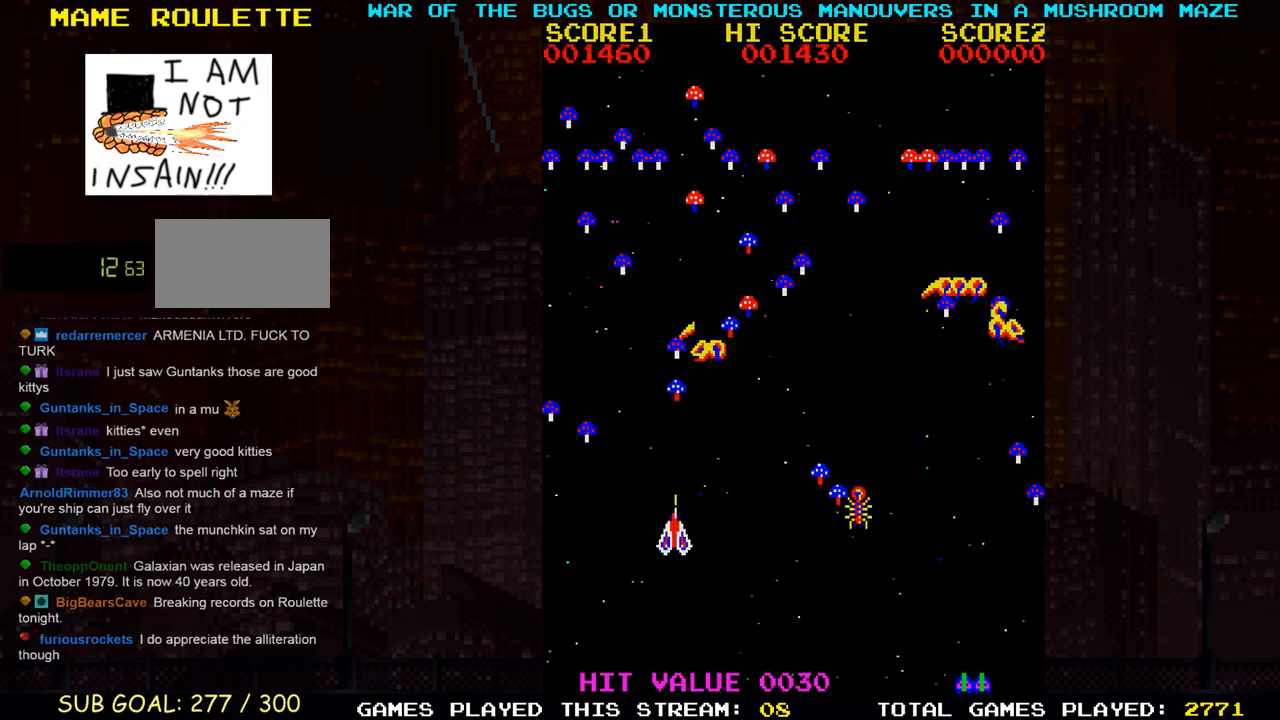
{"buttons": [], "left_stick": "down", "events": [[50, "SQUARE", "down"], [183, "SQUARE", "up"], [267, "SQUARE", "down"], [333, "left_stick", "down"], [433, "SQUARE", "up"]]}
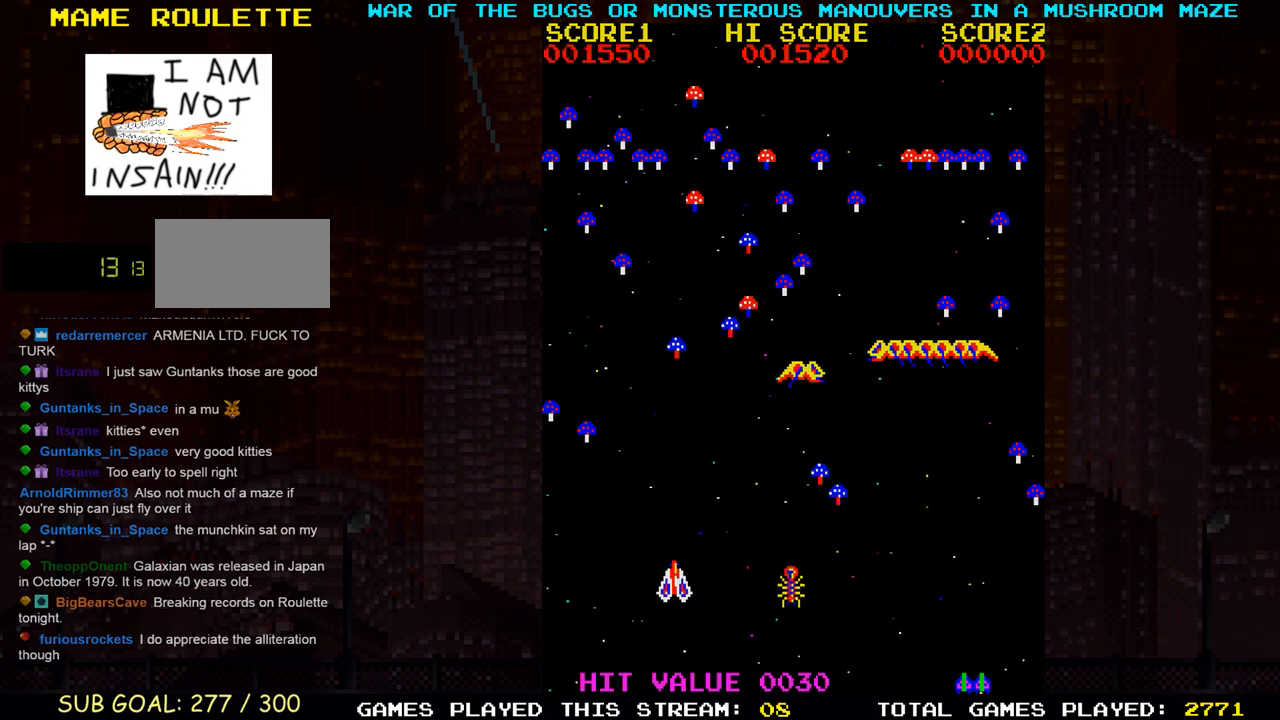
{"buttons": [], "left_stick": "center", "events": [[17, "SQUARE", "down"], [150, "SQUARE", "up"], [217, "left_stick", "left"], [317, "left_stick", "center"]]}
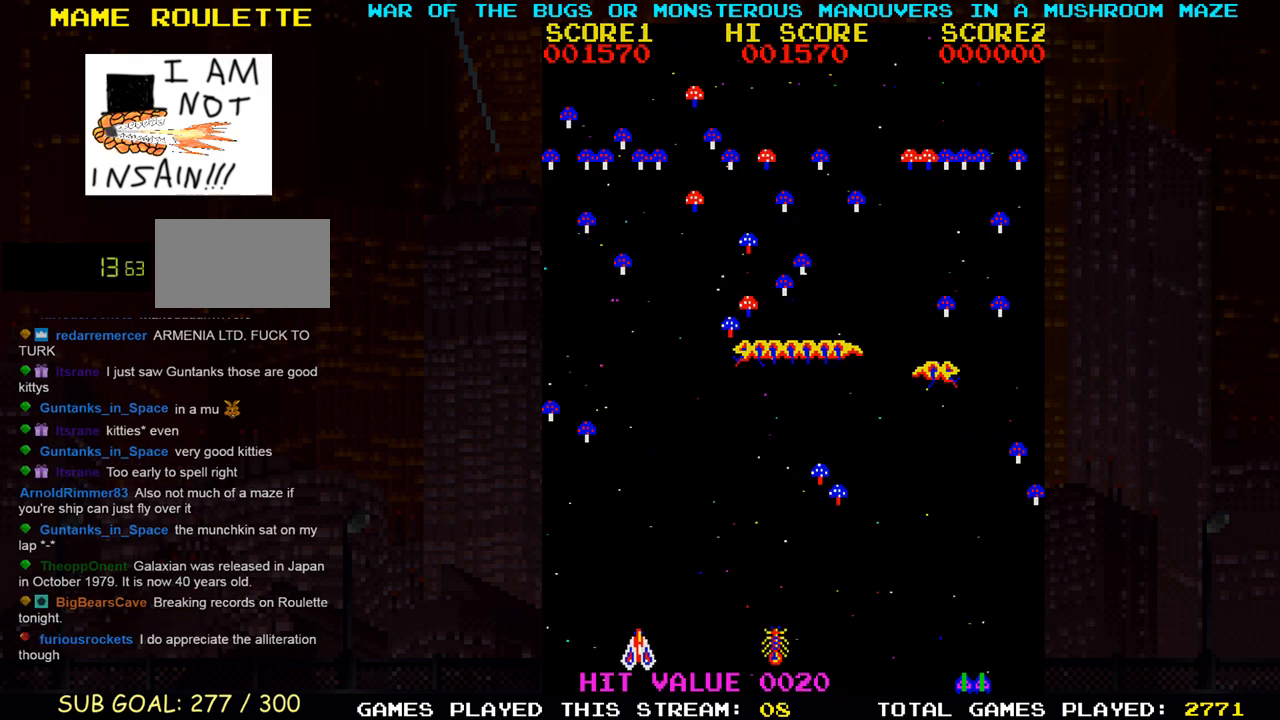
{"buttons": [], "left_stick": "right", "events": [[233, "left_stick", "right"]]}
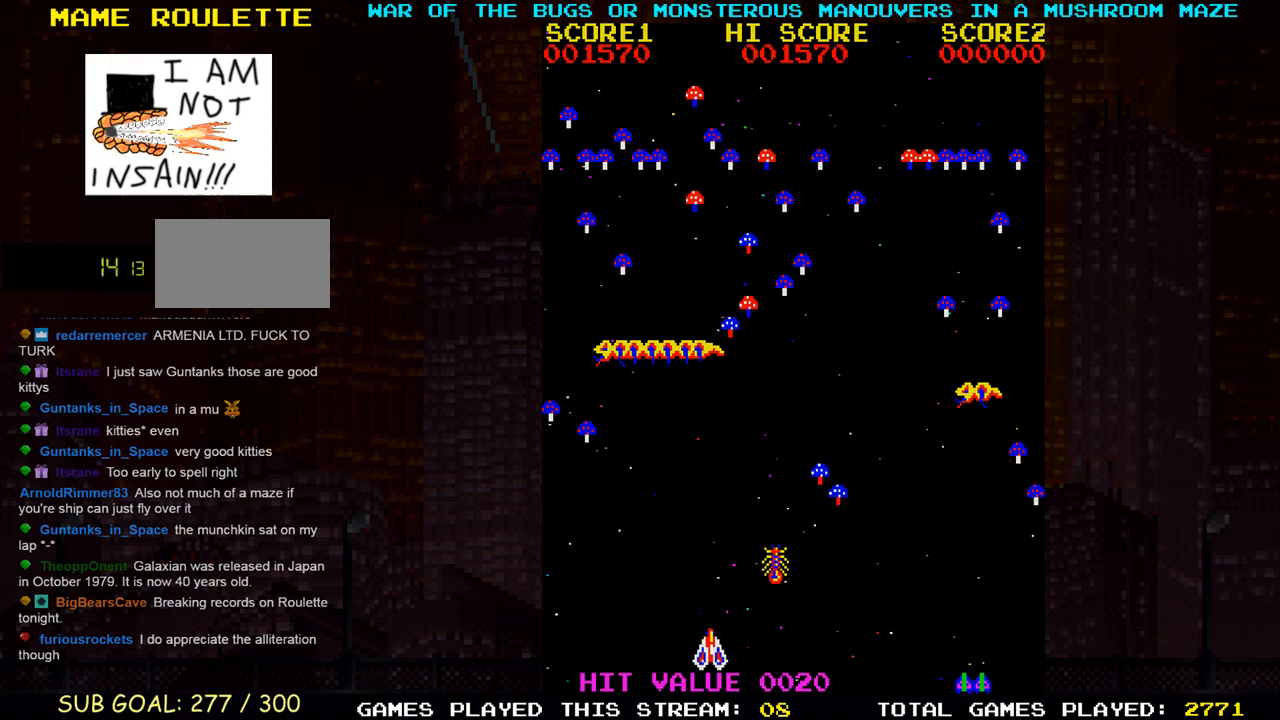
{"buttons": [], "left_stick": "left", "events": [[150, "SQUARE", "down"], [250, "SQUARE", "up"], [267, "SQUARE", "down"], [267, "left_stick", "center"], [333, "SQUARE", "up"], [367, "SQUARE", "down"], [433, "SQUARE", "up"], [483, "left_stick", "left"]]}
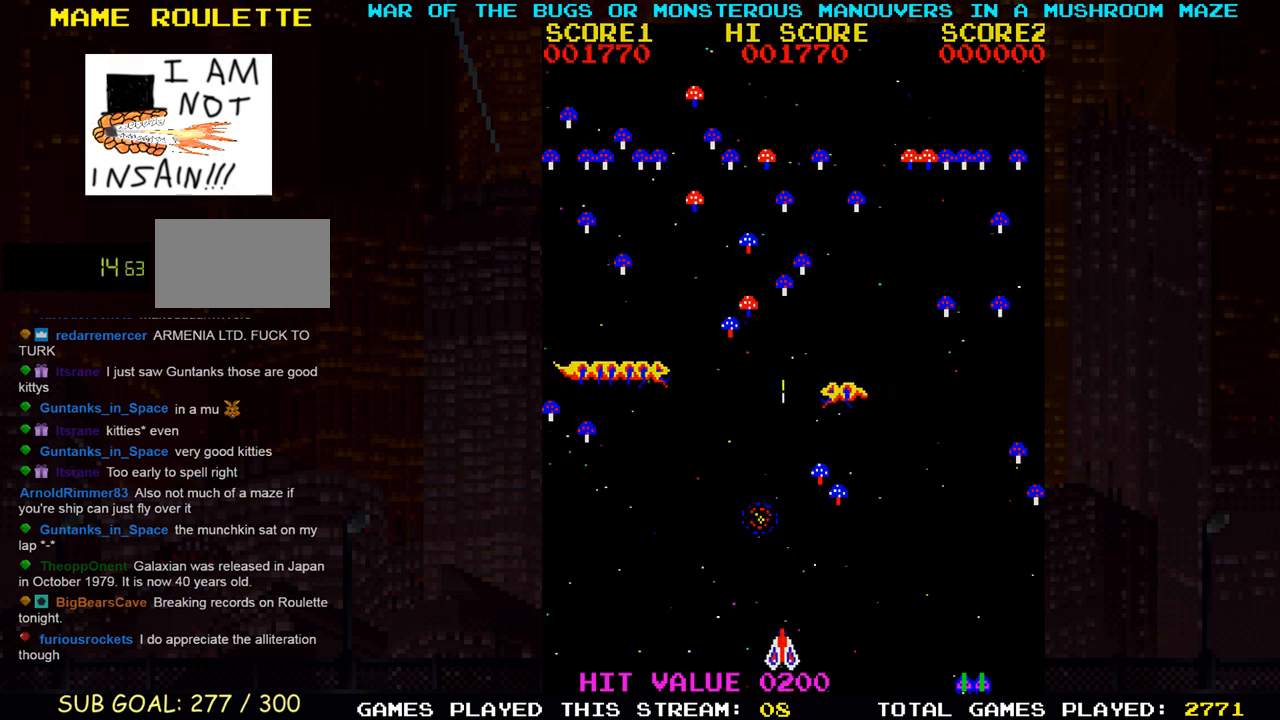
{"buttons": ["SQUARE"], "left_stick": "up", "events": [[167, "SQUARE", "down"], [183, "left_stick", "up"], [233, "SQUARE", "up"], [267, "SQUARE", "down"], [300, "SQUARE", "up"], [367, "SQUARE", "down"], [417, "SQUARE", "up"], [467, "SQUARE", "down"]]}
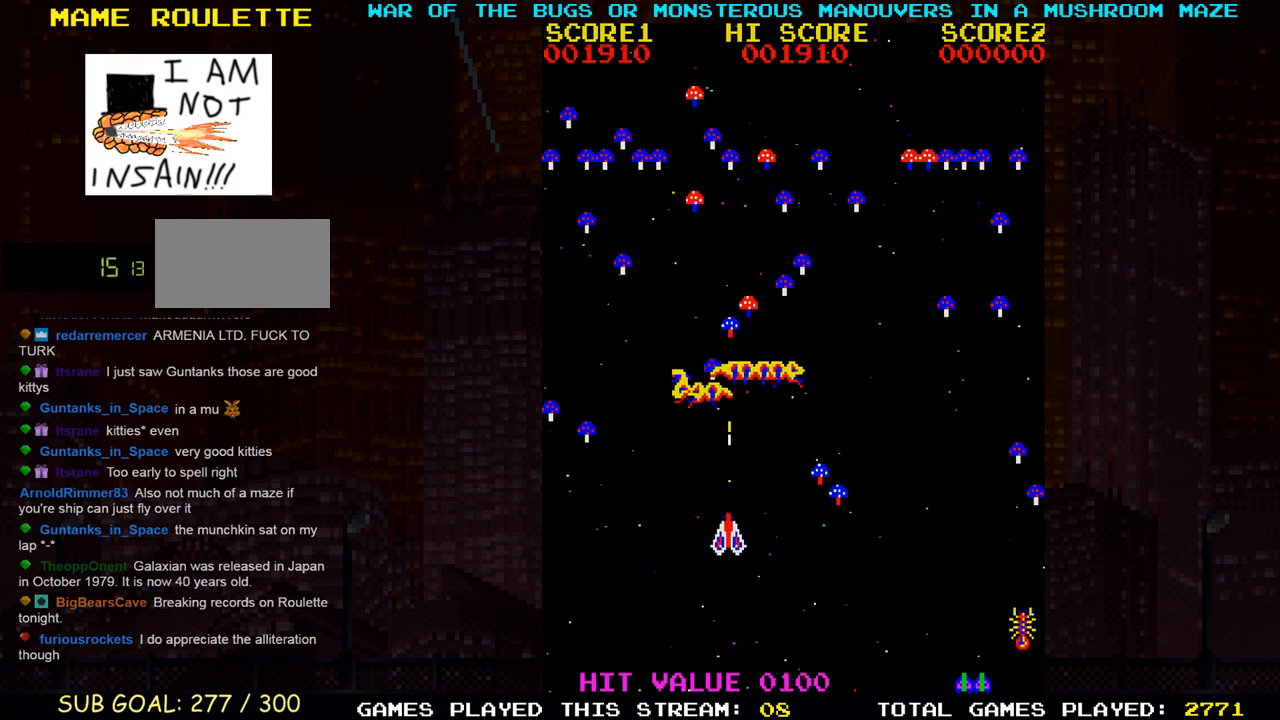
{"buttons": [], "left_stick": "down-right", "events": [[17, "SQUARE", "up"], [50, "SQUARE", "down"], [100, "SQUARE", "up"], [167, "SQUARE", "down"], [167, "left_stick", "center"], [217, "SQUARE", "up"], [250, "SQUARE", "down"], [250, "left_stick", "down"], [300, "SQUARE", "up"], [417, "left_stick", "down-right"], [483, "SQUARE", "down"], [500, "SQUARE", "up"]]}
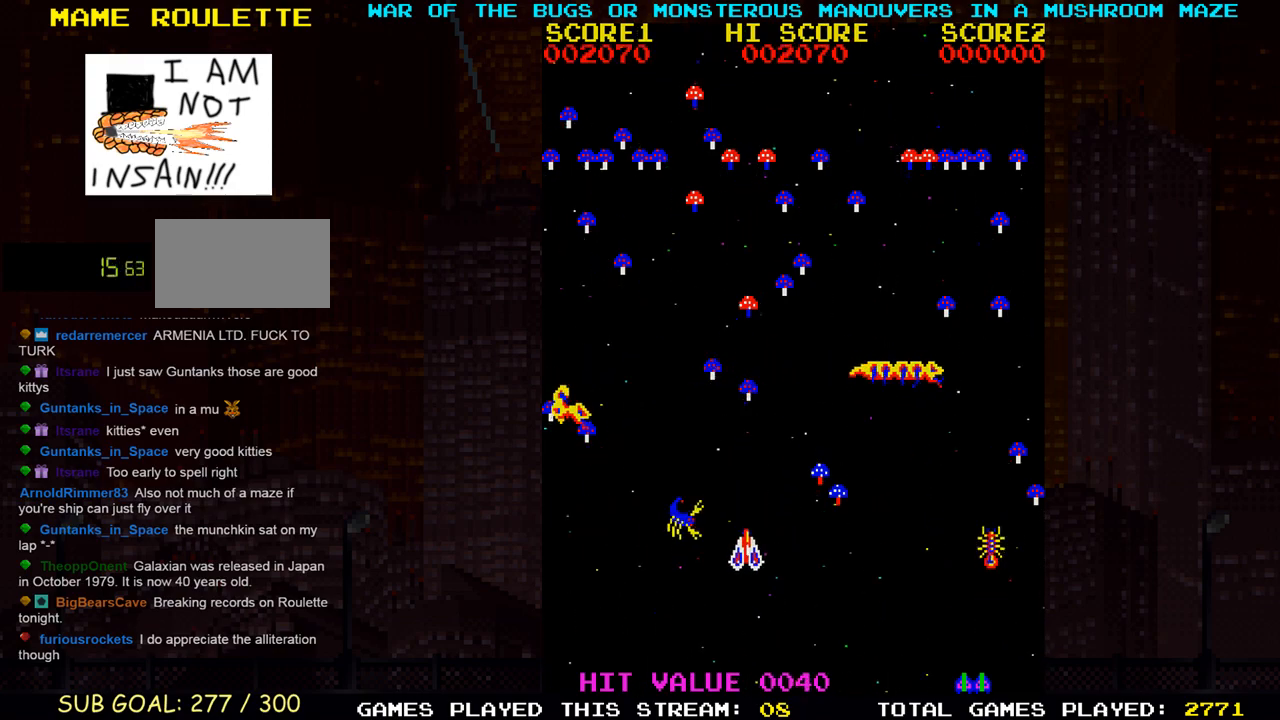
{"buttons": ["SQUARE"], "left_stick": "up-left", "events": [[150, "left_stick", "down-left"], [267, "left_stick", "center"], [283, "SQUARE", "down"], [333, "left_stick", "right"], [350, "SQUARE", "up"], [383, "left_stick", "center"], [417, "SQUARE", "down"], [433, "left_stick", "left"], [467, "SQUARE", "up"], [500, "SQUARE", "down"], [500, "left_stick", "up-left"]]}
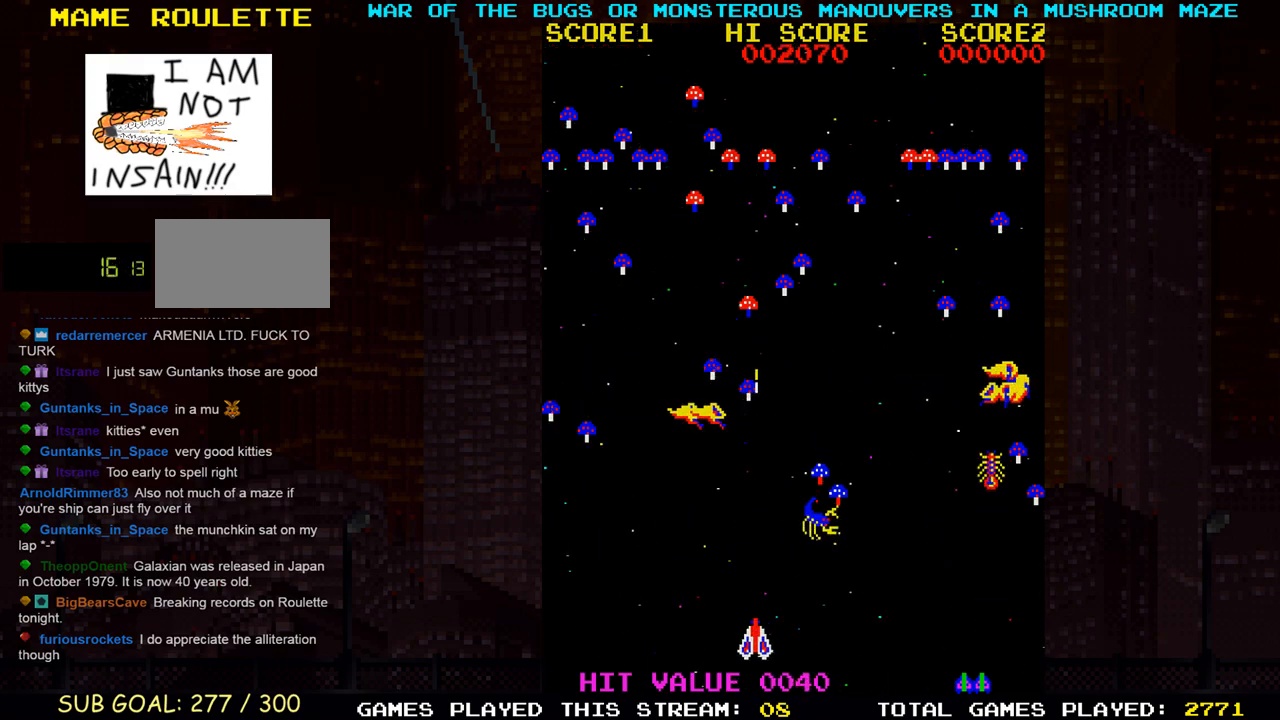
{"buttons": [], "left_stick": "right", "events": [[50, "SQUARE", "up"], [117, "SQUARE", "down"], [150, "left_stick", "right"], [183, "SQUARE", "up"], [233, "SQUARE", "down"], [267, "SQUARE", "up"], [367, "SQUARE", "down"], [433, "SQUARE", "up"], [467, "SQUARE", "down"], [500, "SQUARE", "up"]]}
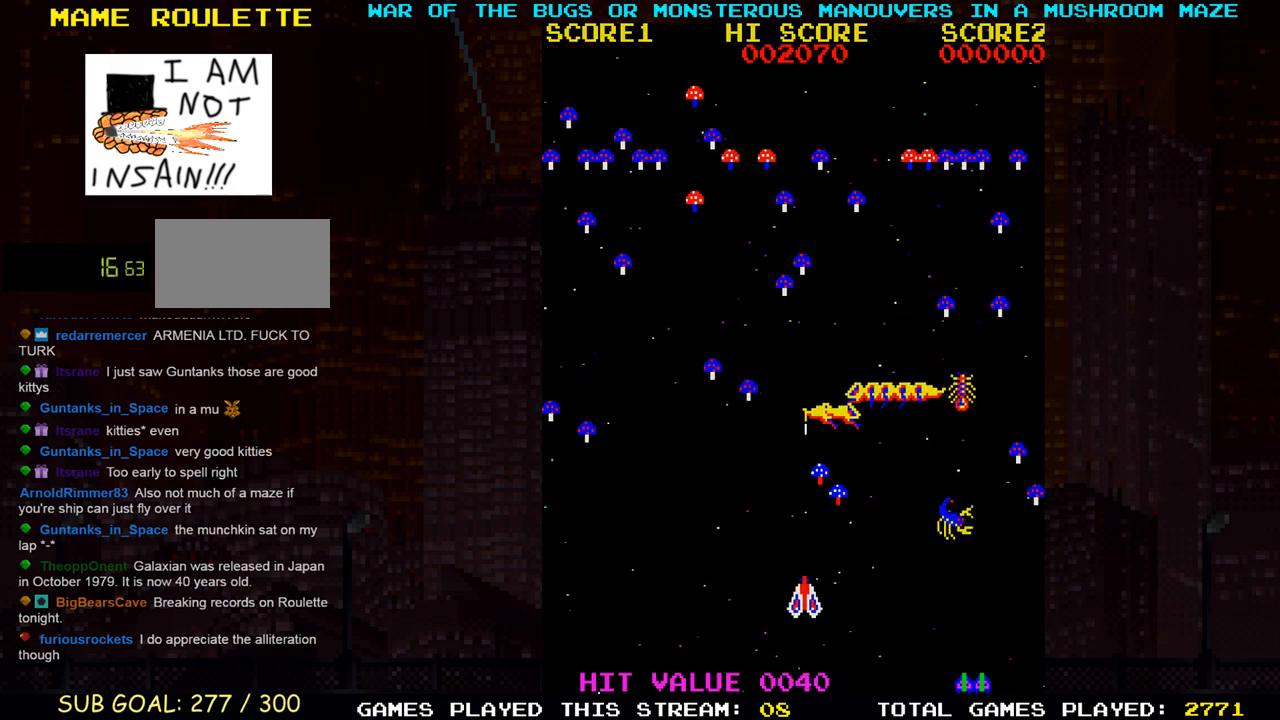
{"buttons": [], "left_stick": "down-right", "events": [[83, "SQUARE", "down"], [150, "left_stick", "center"], [217, "left_stick", "left"], [233, "SQUARE", "up"], [317, "SQUARE", "down"], [350, "left_stick", "down-right"], [433, "SQUARE", "up"]]}